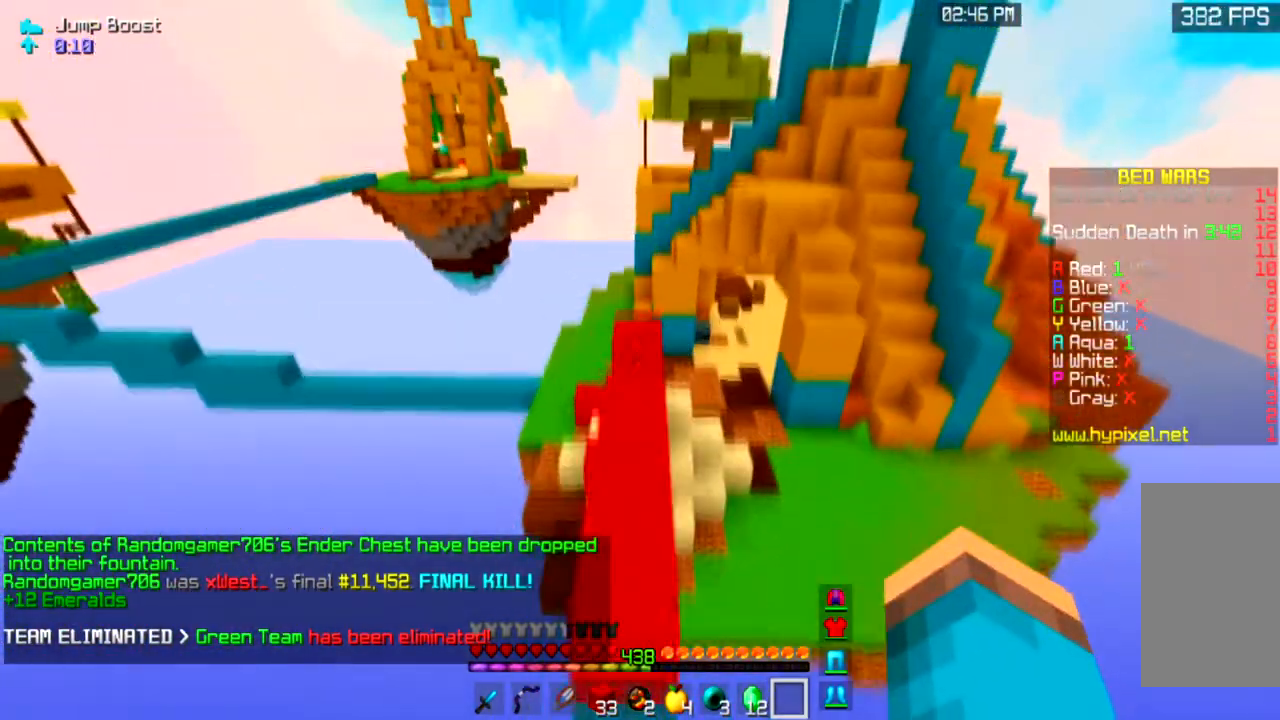
Gameplay with keyboard and mouse; each line is a JSON object with the keys and mouse buttons held at the frame after it. "events" lists presses ("down") and releases ("up") of "a", "d", "s", "space", "w", "mouse_left" and "mouse_right" between this image and that frame as [ms after this image, input, new state], when the widget could be followed in between. "mouse_left", "mouse_right" = the "left", "right" buttons of the "mouse" list. No other keys are recorded. Fast repeated clicks can show as one long hold. Mouse movement is not recorded.
{"keys": ["d", "space", "w"], "mouse": [], "events": [[333, "d", "down"]]}
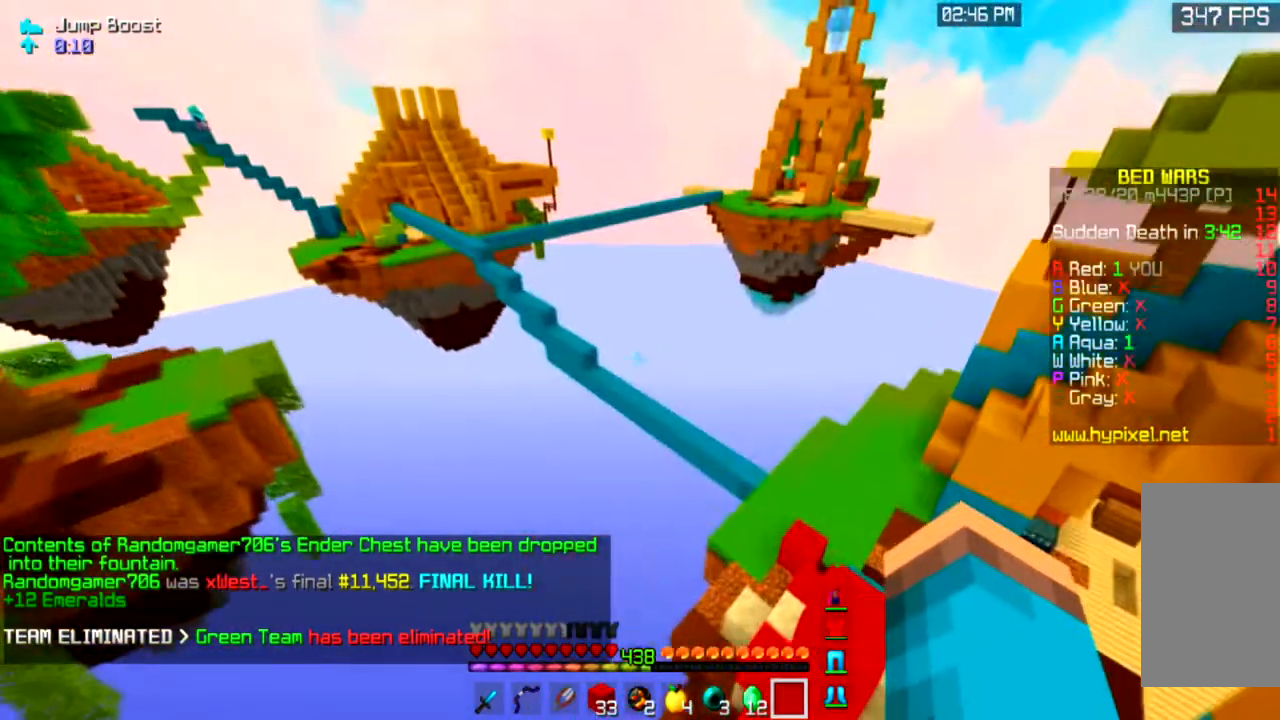
{"keys": ["d", "space", "w"], "mouse": [], "events": []}
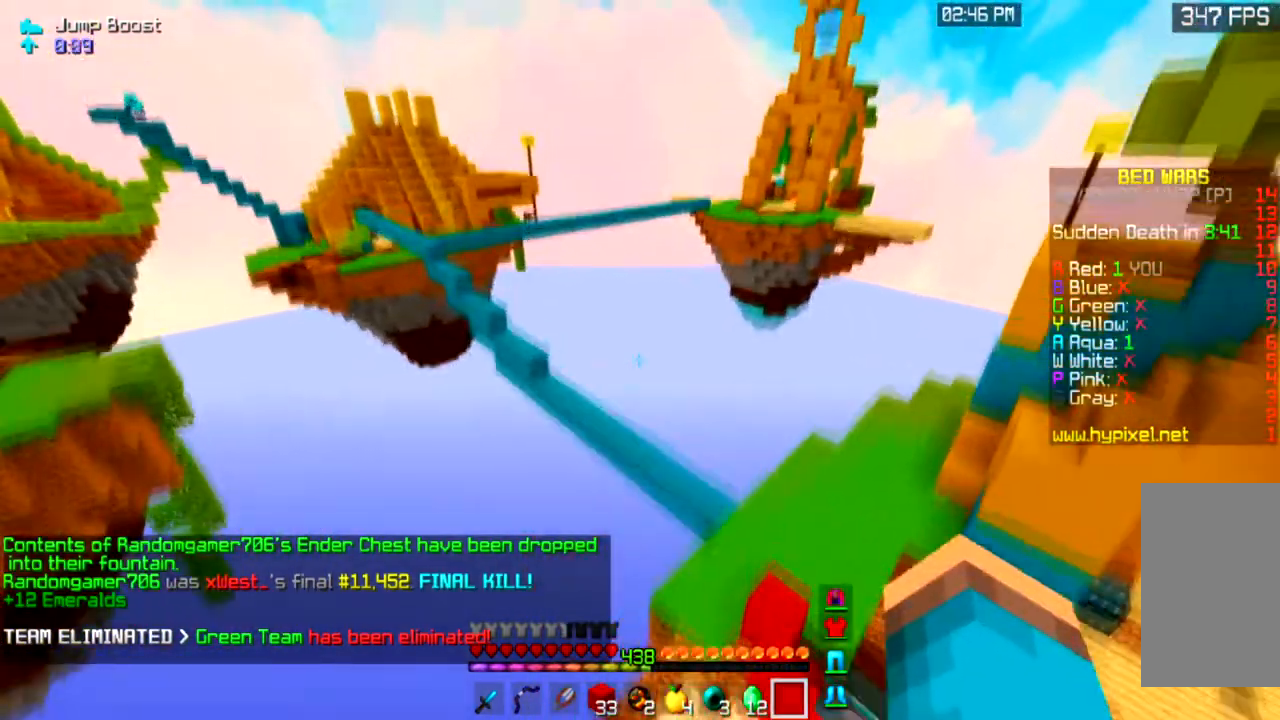
{"keys": ["d", "space", "w"], "mouse": [], "events": []}
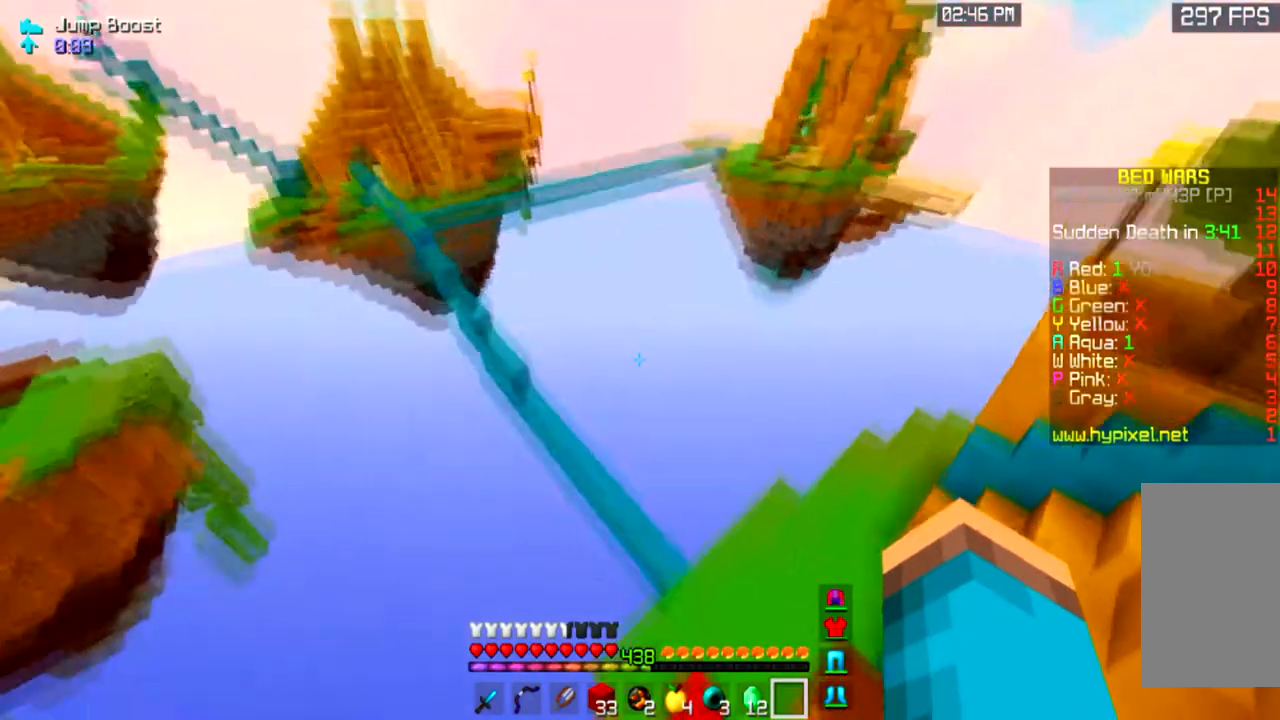
{"keys": ["d", "space", "w"], "mouse": [], "events": []}
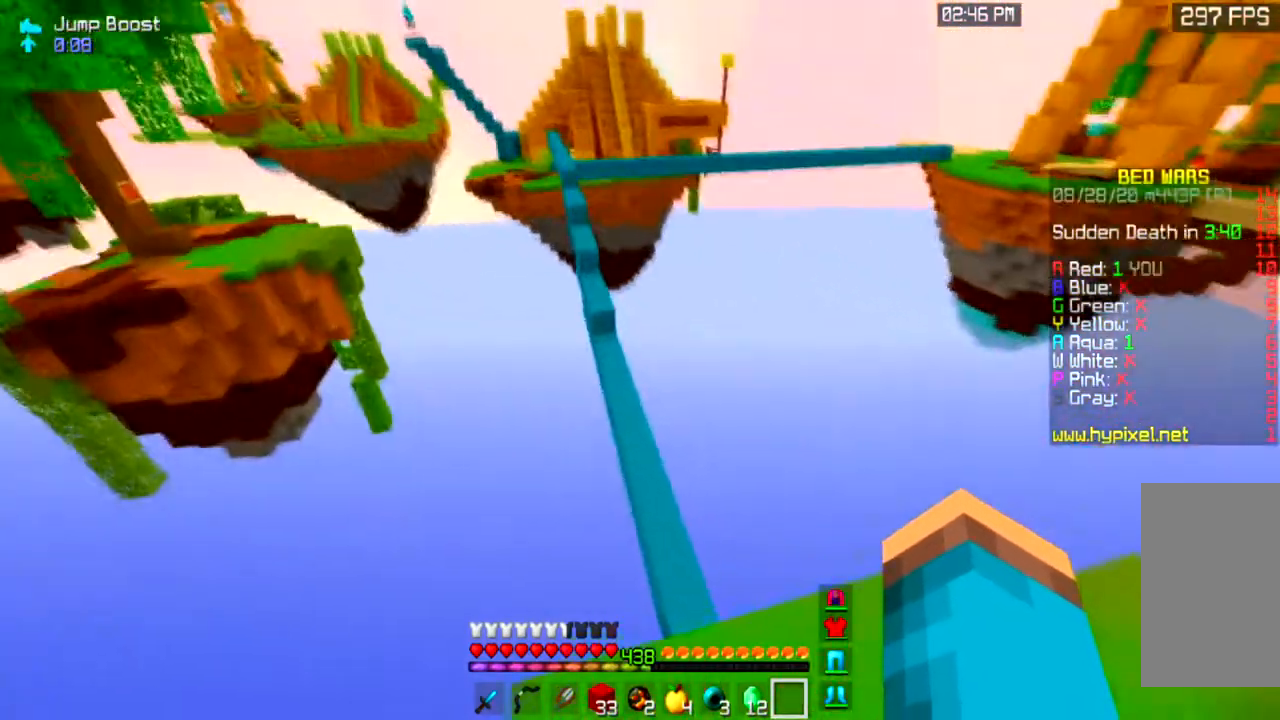
{"keys": ["space", "w"], "mouse": [], "events": [[66, "d", "up"]]}
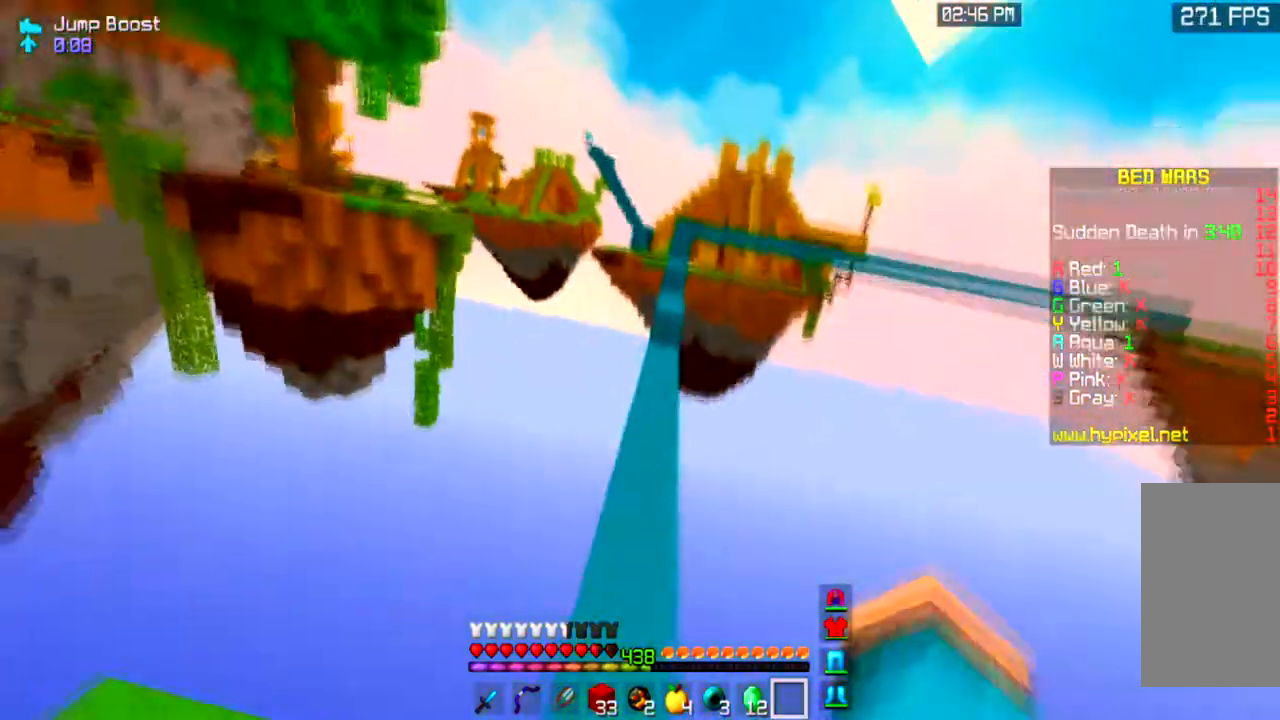
{"keys": ["space", "w"], "mouse": [], "events": []}
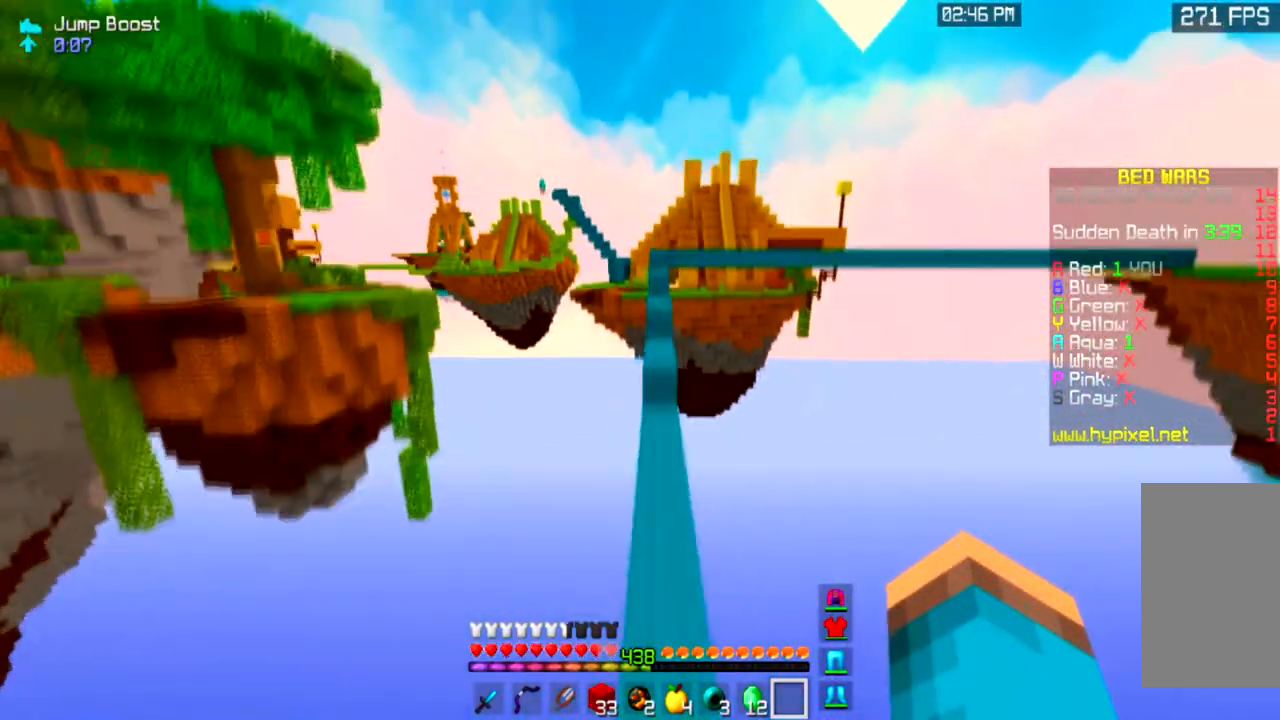
{"keys": ["space", "w"], "mouse": [], "events": []}
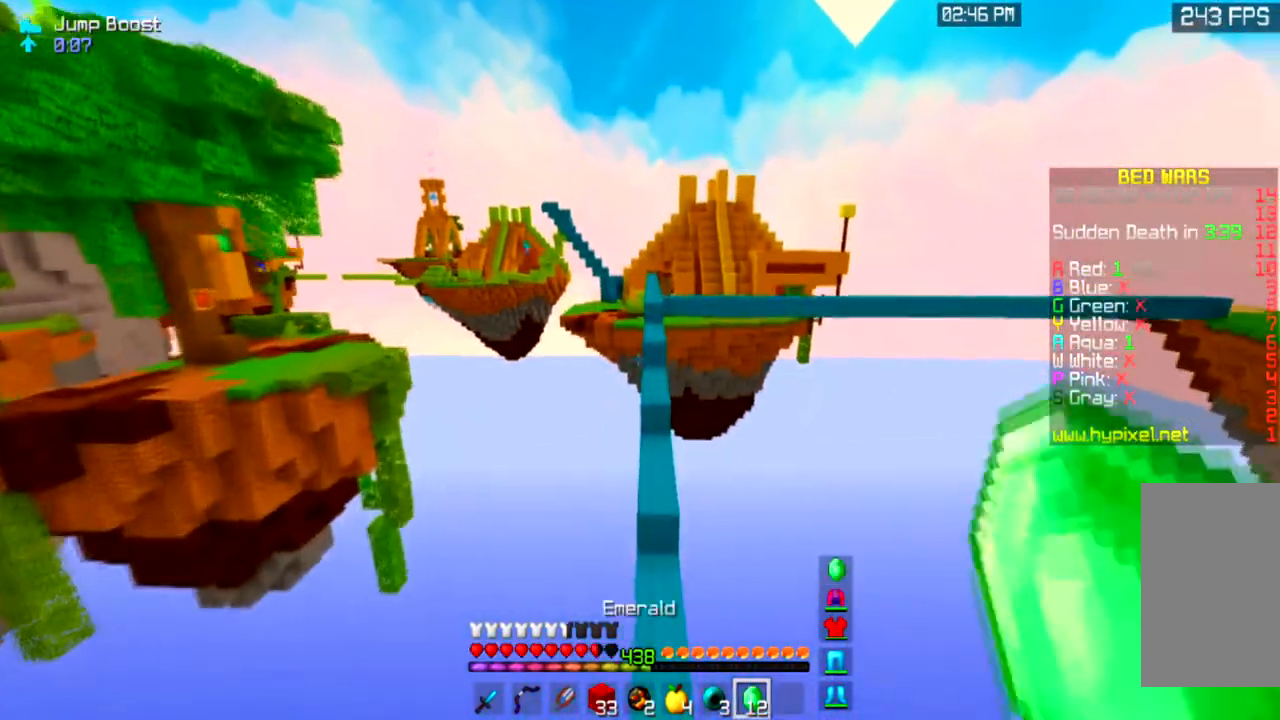
{"keys": ["space", "w"], "mouse": [], "events": []}
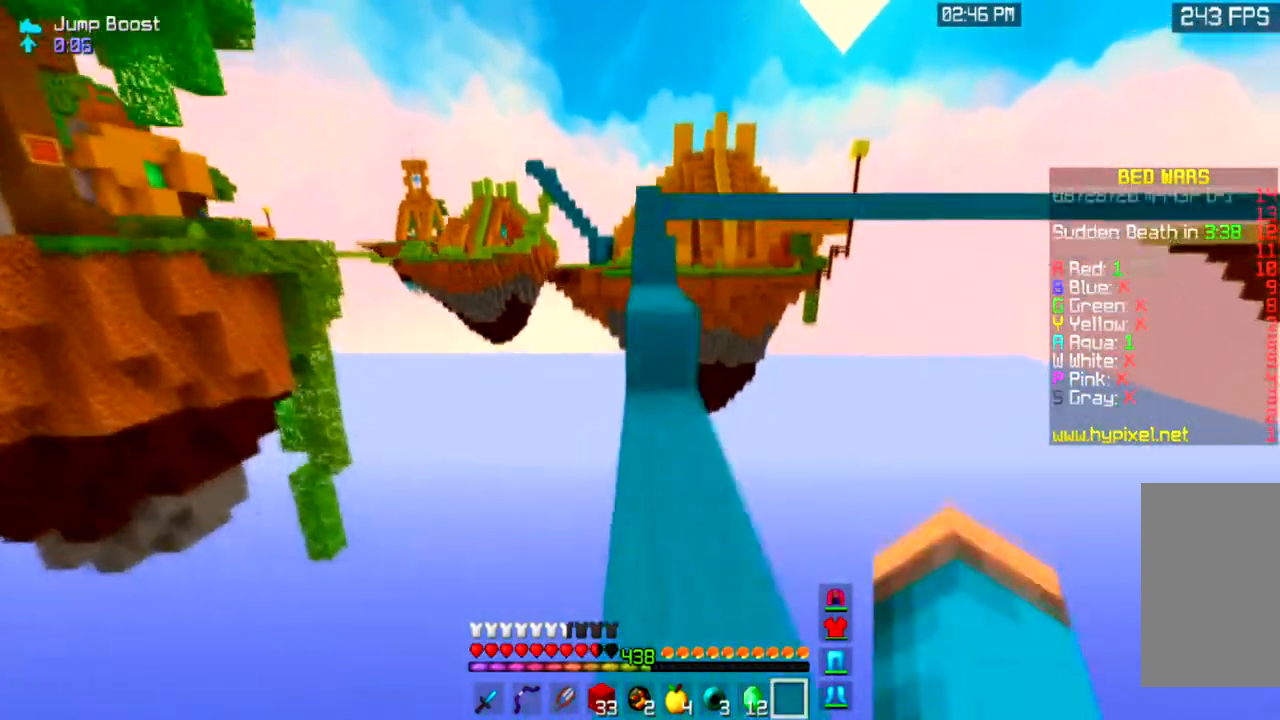
{"keys": ["space", "w"], "mouse": [], "events": []}
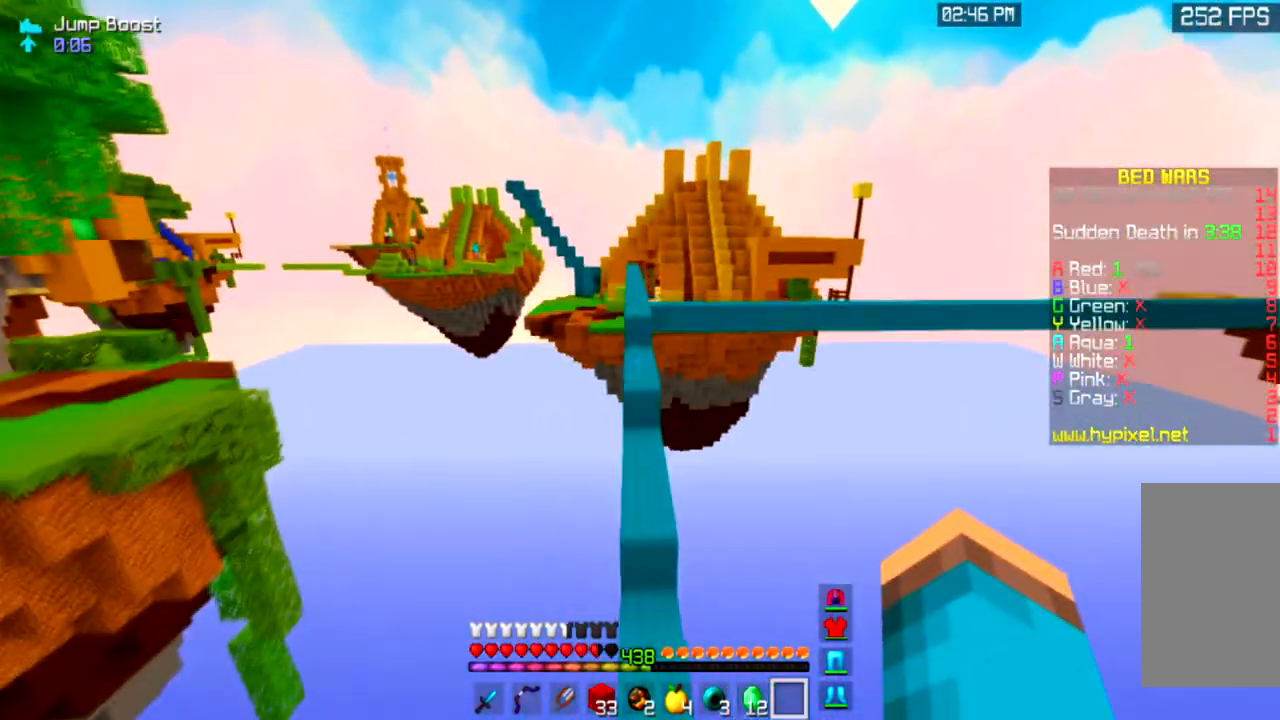
{"keys": ["space", "w"], "mouse": [], "events": []}
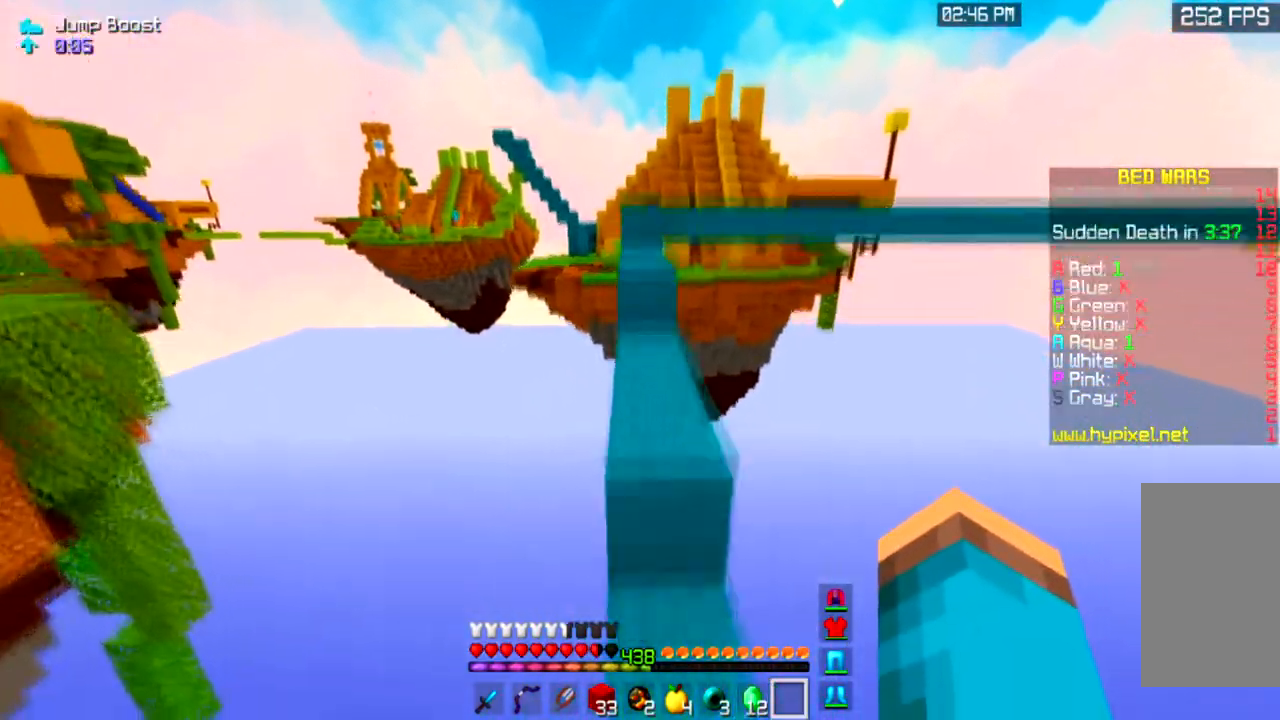
{"keys": ["space", "w"], "mouse": [], "events": []}
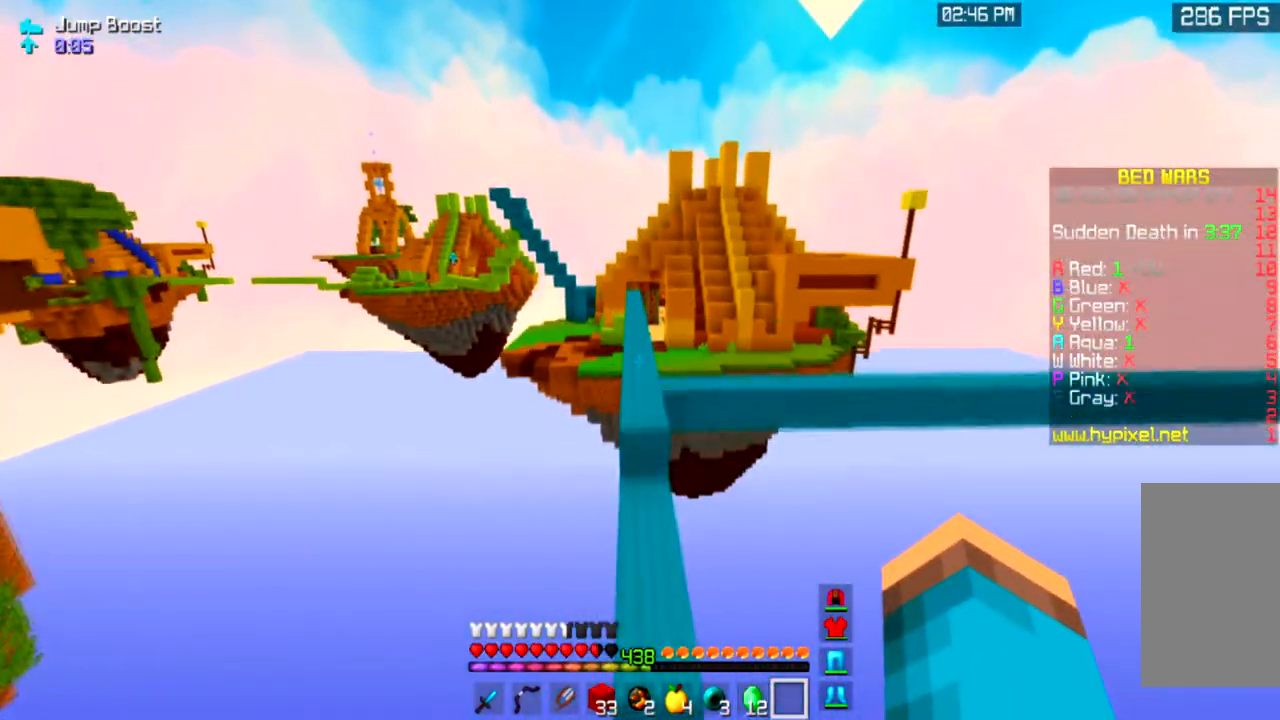
{"keys": ["space", "w"], "mouse": [], "events": []}
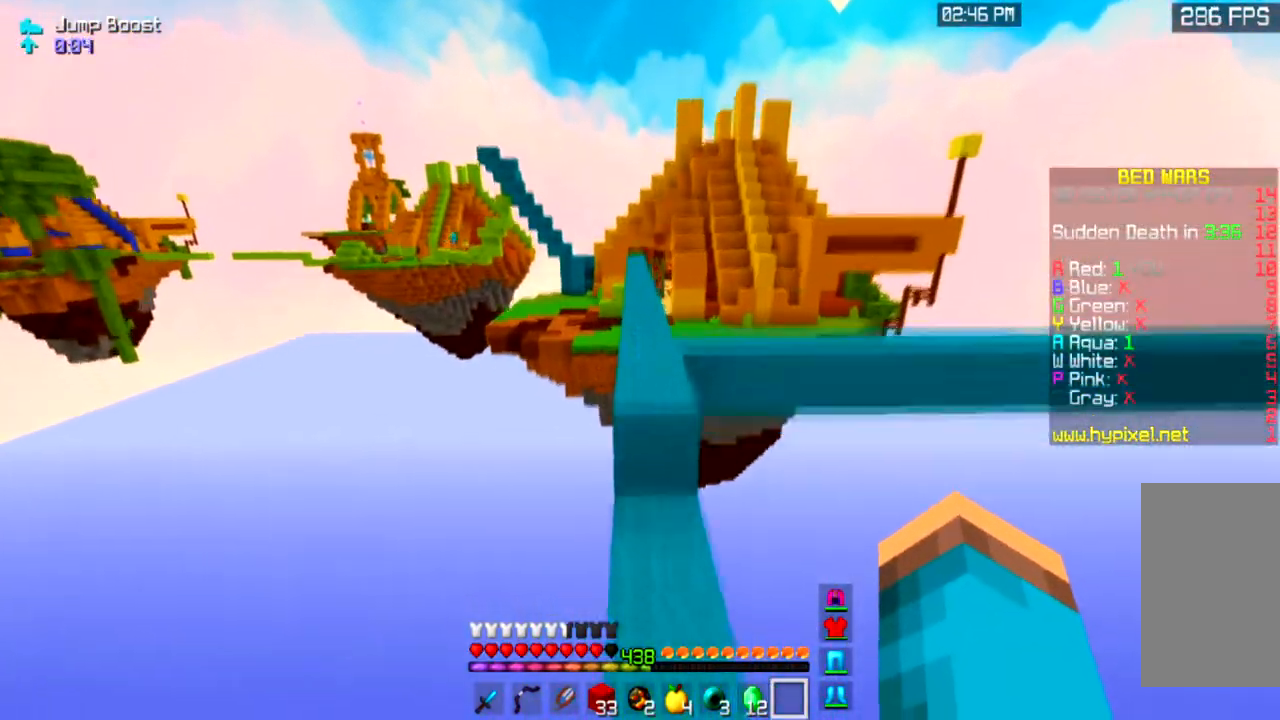
{"keys": ["w"], "mouse": [], "events": [[200, "space", "up"]]}
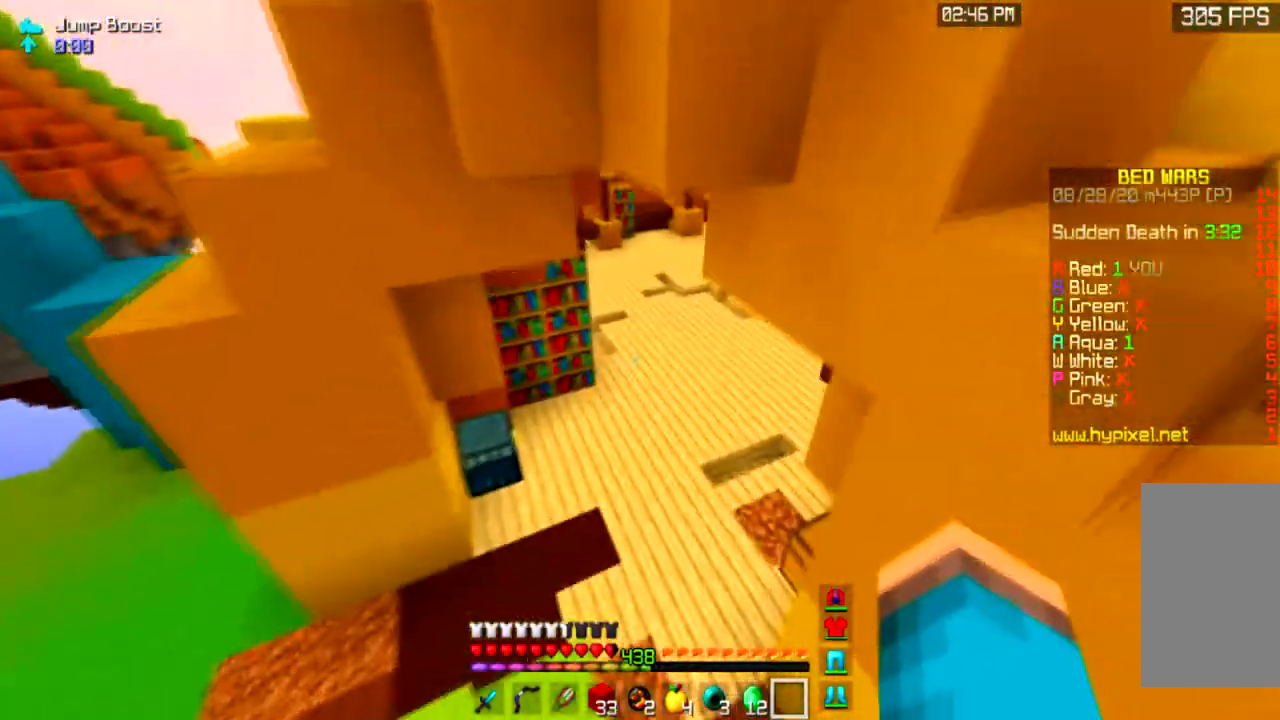
{"keys": ["w"], "mouse": [], "events": []}
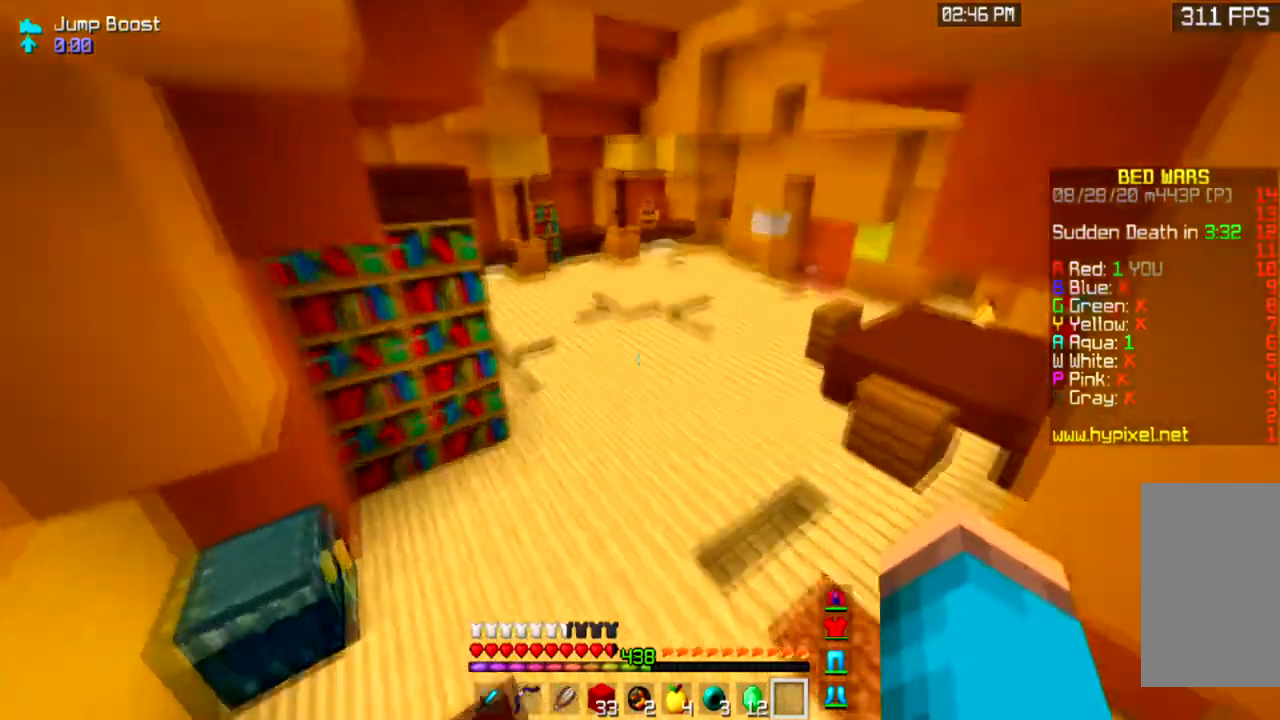
{"keys": ["space", "w"], "mouse": [], "events": [[200, "space", "down"]]}
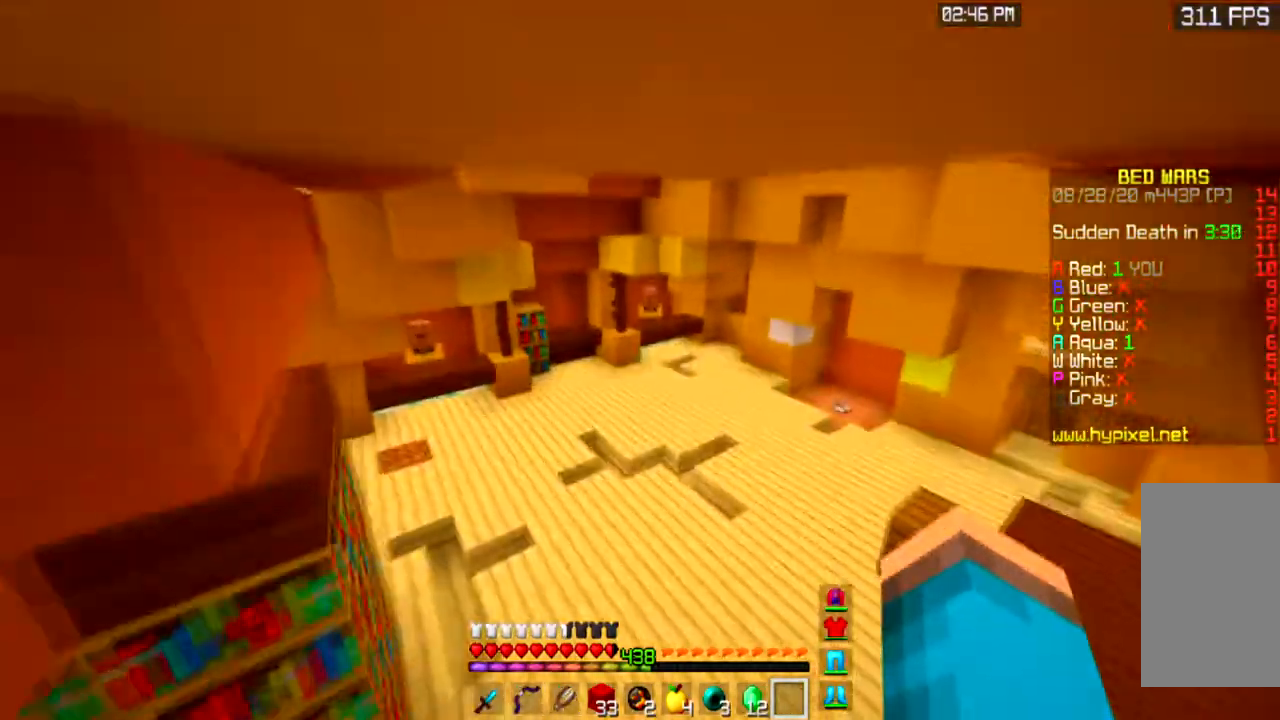
{"keys": ["space", "w"], "mouse": [], "events": [[67, "space", "up"], [367, "space", "down"]]}
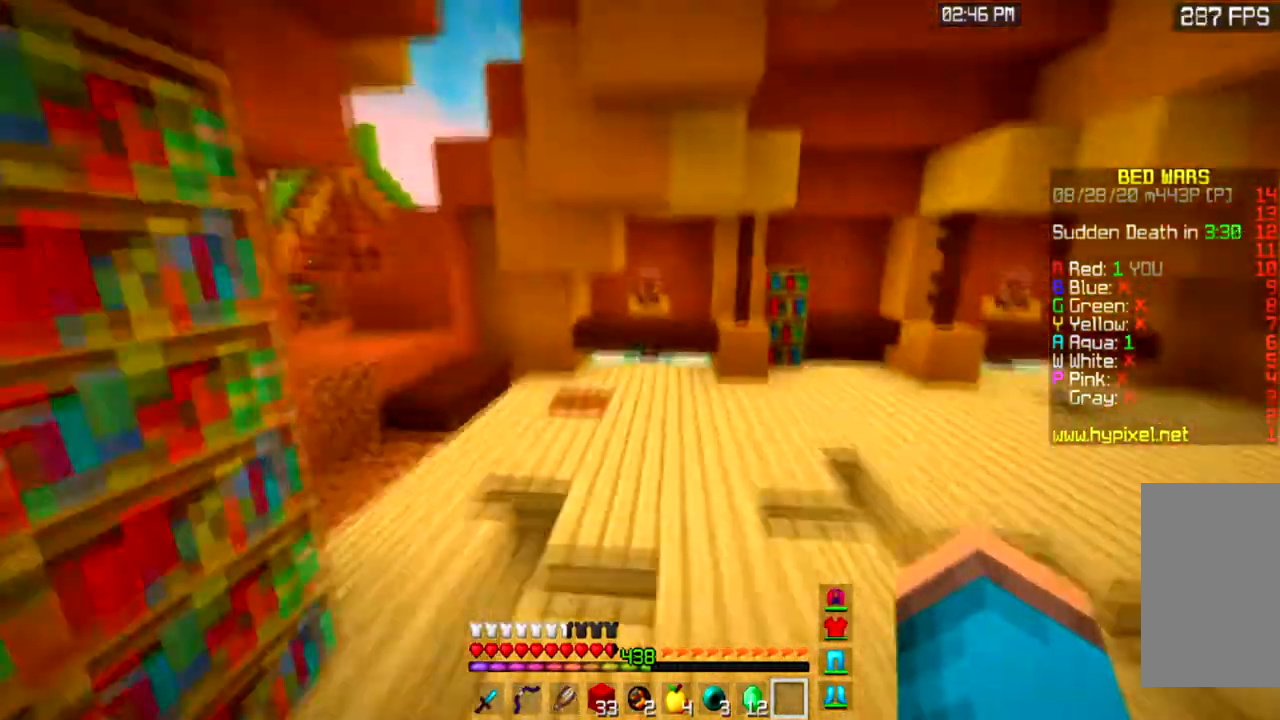
{"keys": ["w"], "mouse": [], "events": [[66, "a", "down"], [133, "space", "up"], [300, "a", "up"]]}
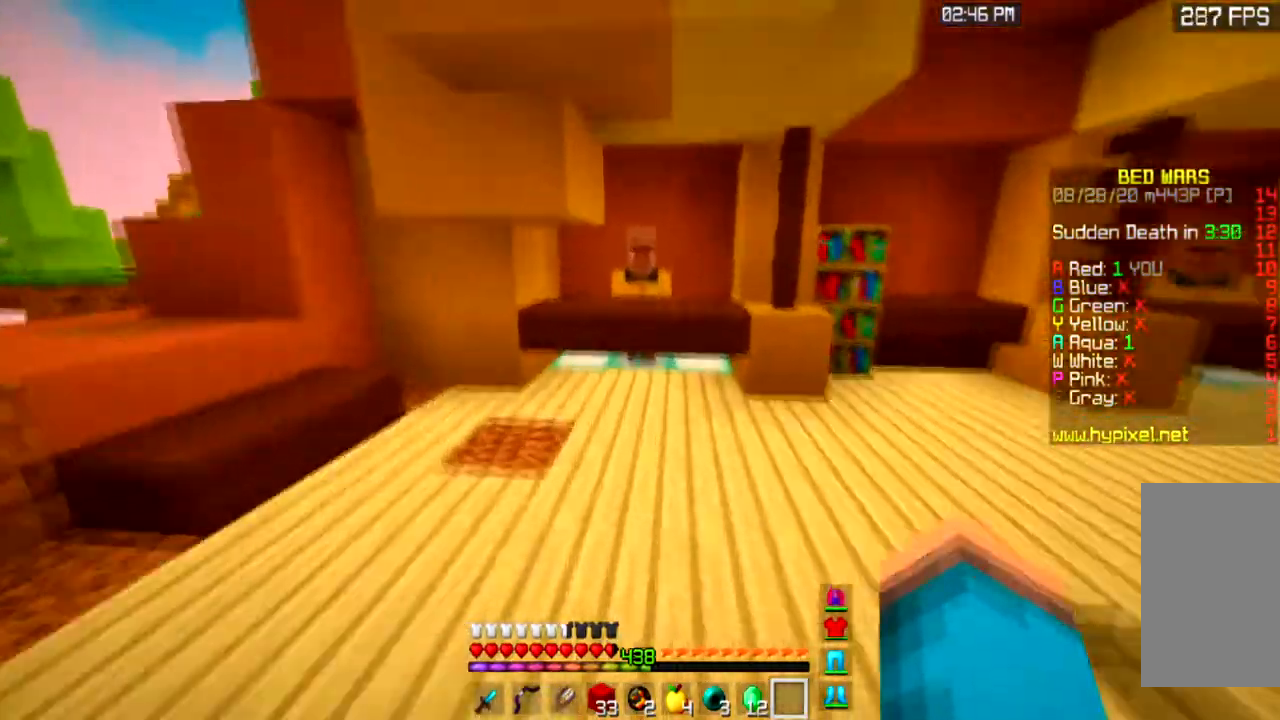
{"keys": ["w"], "mouse": [], "events": []}